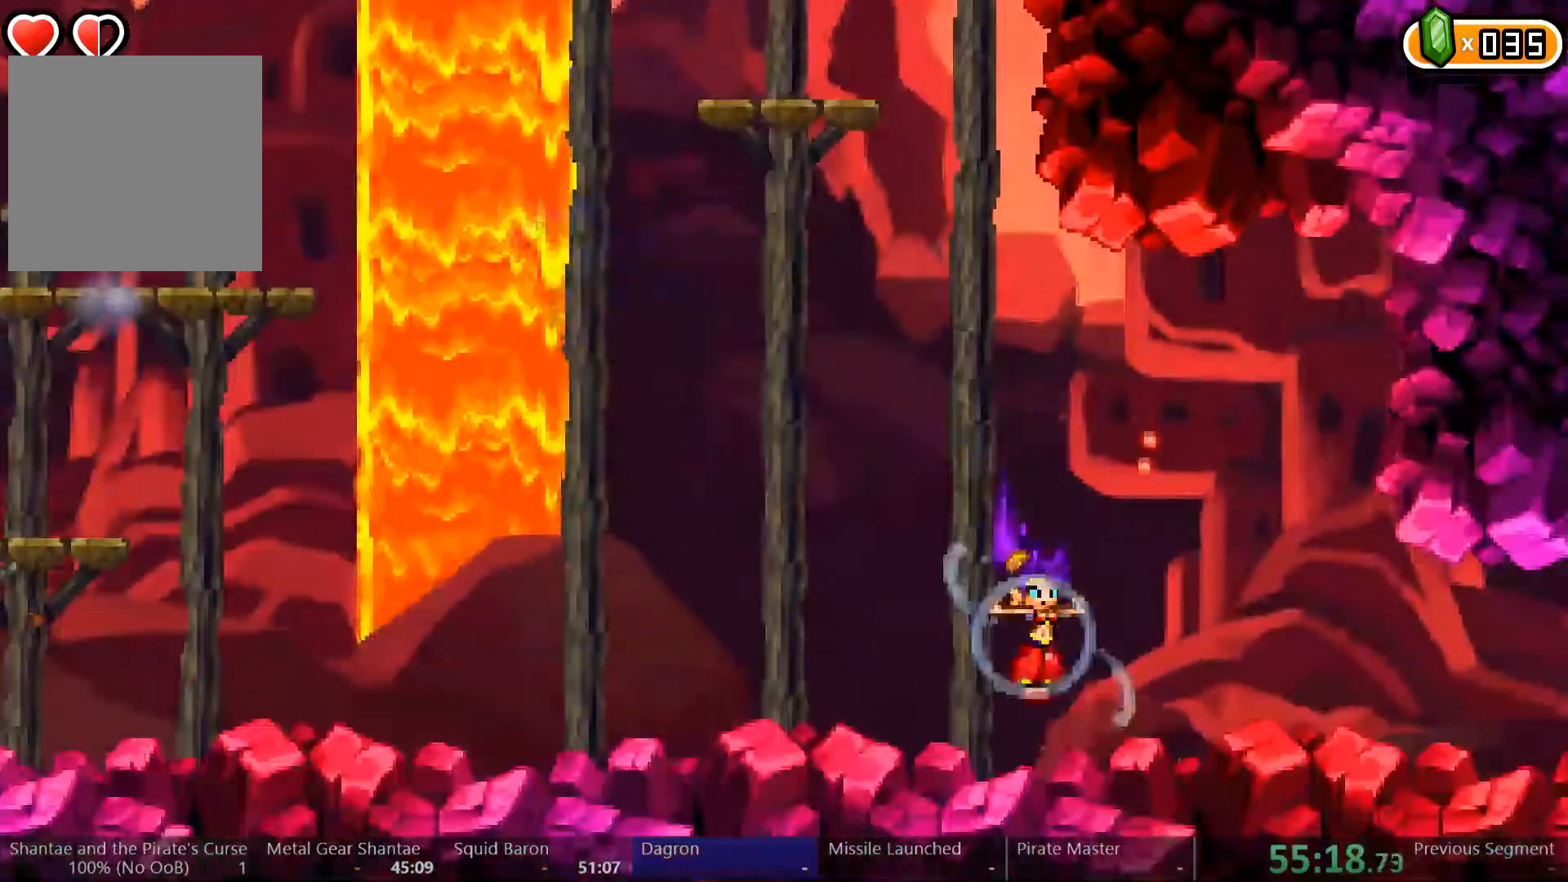
Gameplay with a controller (Xbox layout); each line is a JSON object with the inputs held at the frame after it (dt_ms = milliseconds from this image to that frame). "events" lists button and stick changes between this image and that frame as [ms after this image, input, new state], when the widget could be followed in between. Not read: L3 R3.
{"dt_ms": 500, "buttons": ["DPAD_RIGHT"], "left_stick": "center", "right_stick": "center", "events": []}
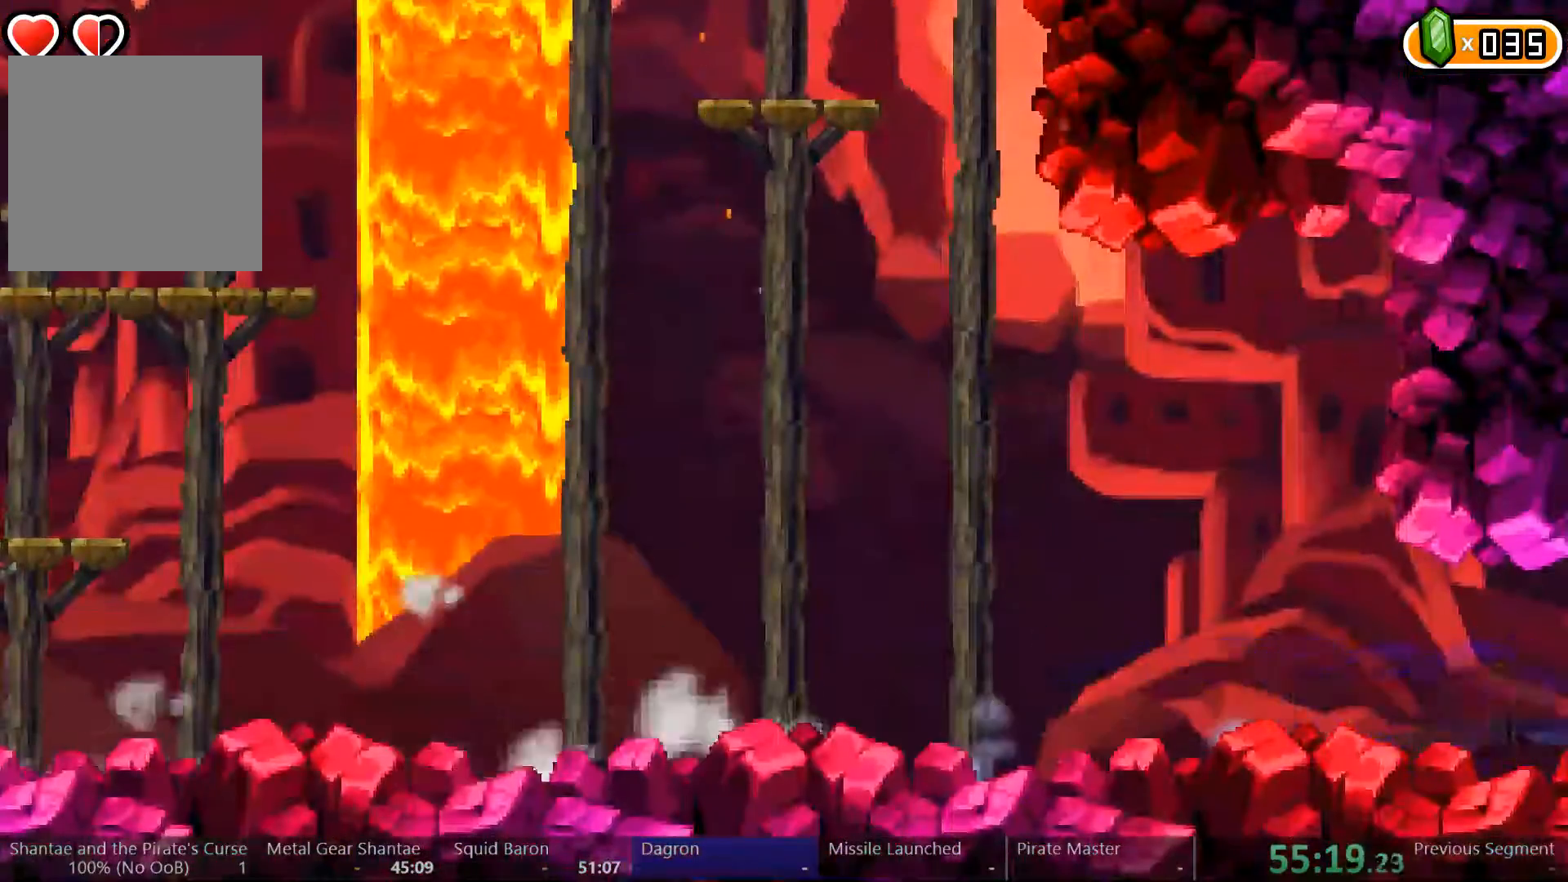
{"dt_ms": 500, "buttons": ["DPAD_RIGHT"], "left_stick": "center", "right_stick": "center", "events": []}
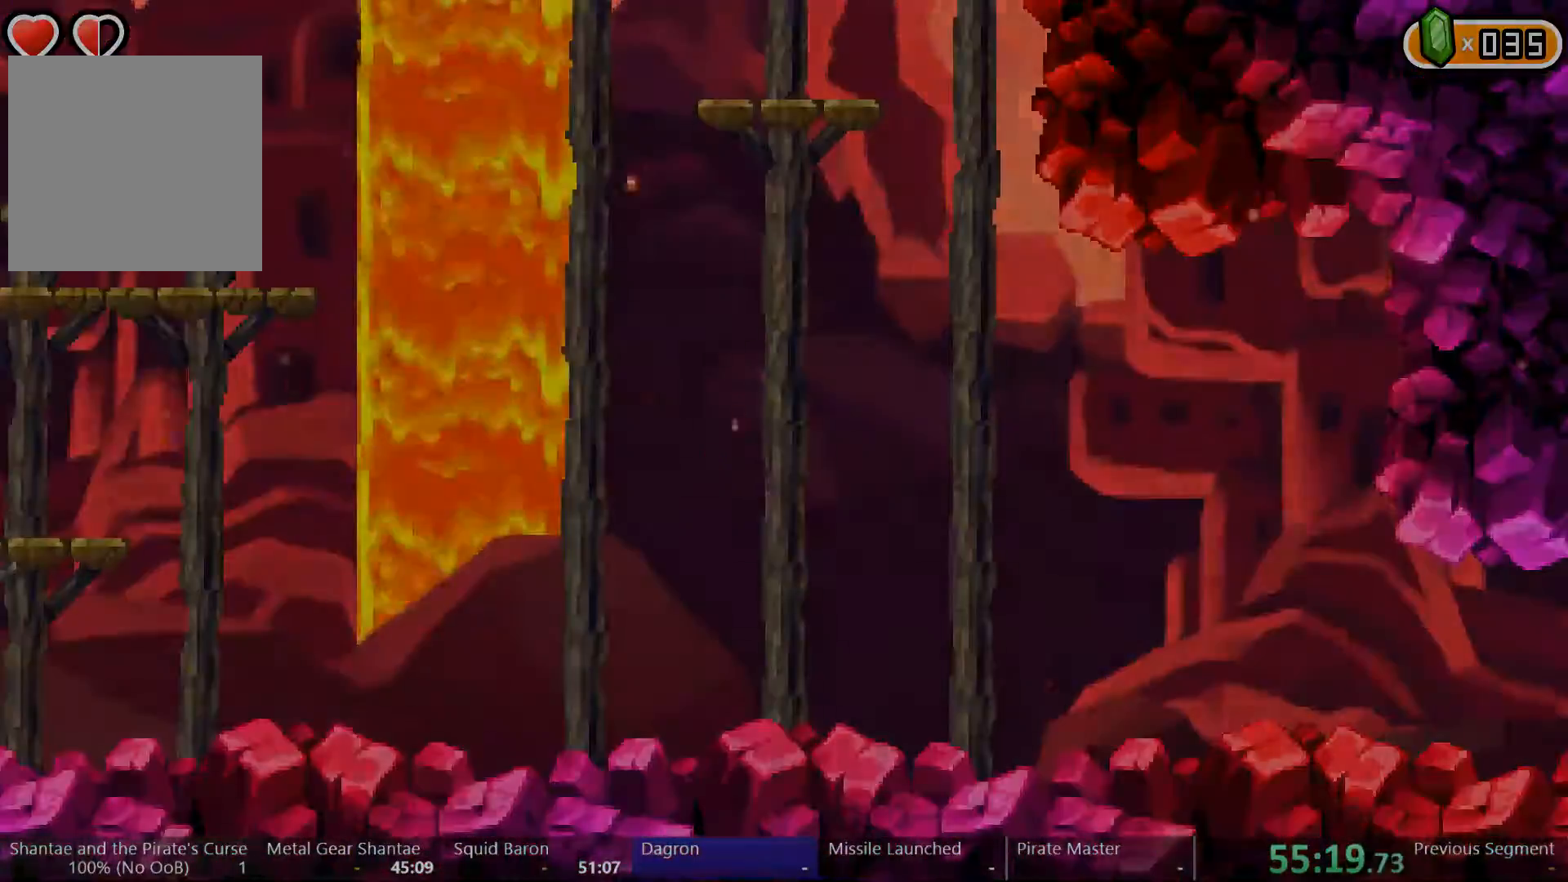
{"dt_ms": 500, "buttons": ["DPAD_RIGHT"], "left_stick": "center", "right_stick": "center"}
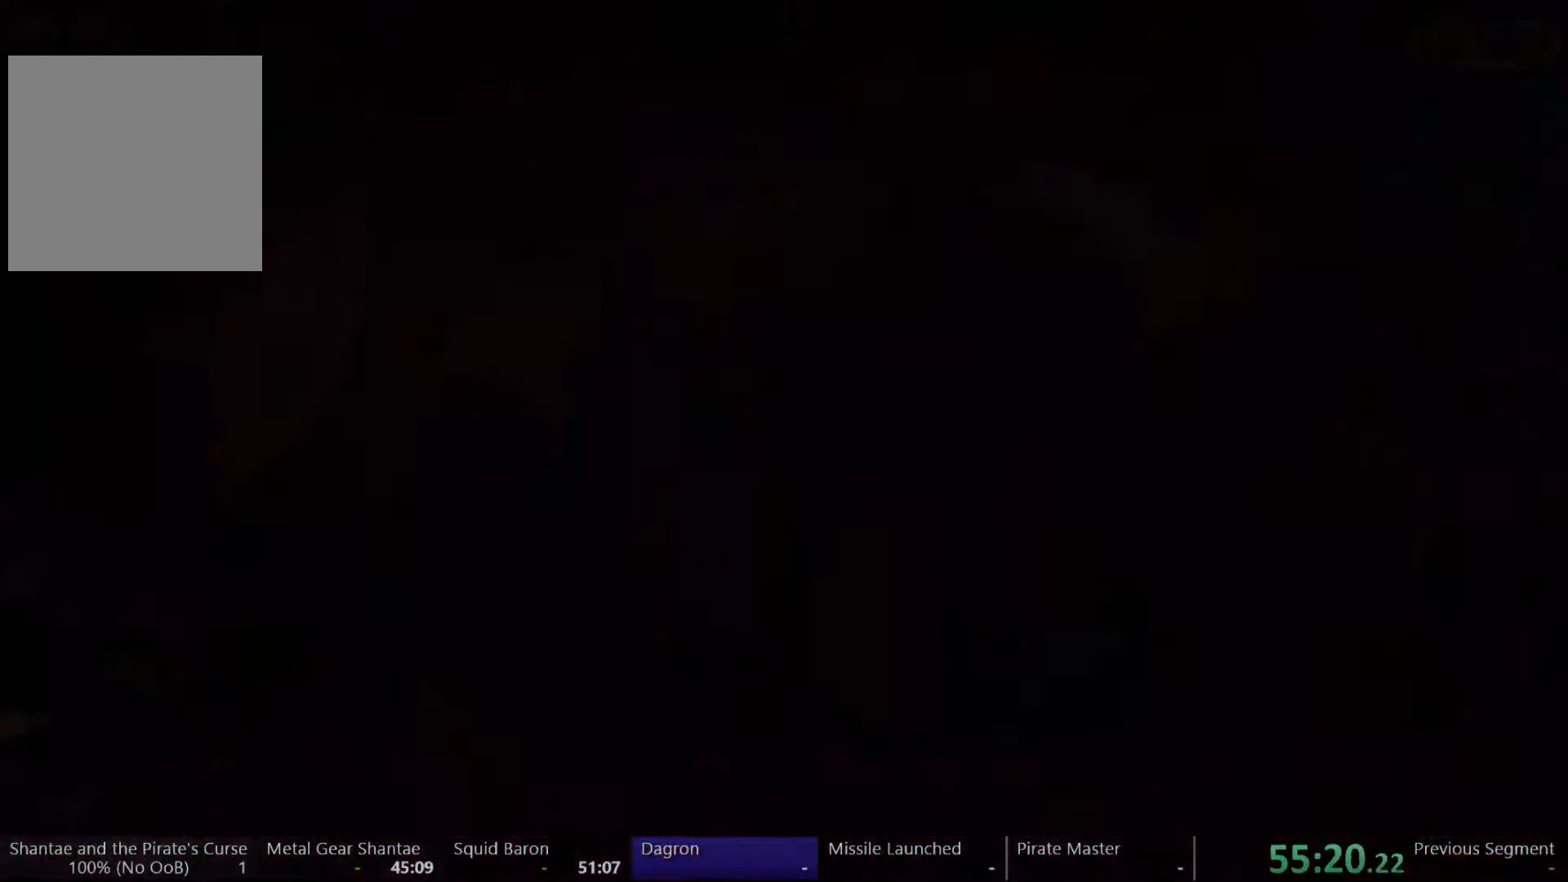
{"dt_ms": 500, "buttons": ["DPAD_RIGHT"], "left_stick": "center", "right_stick": "center", "events": []}
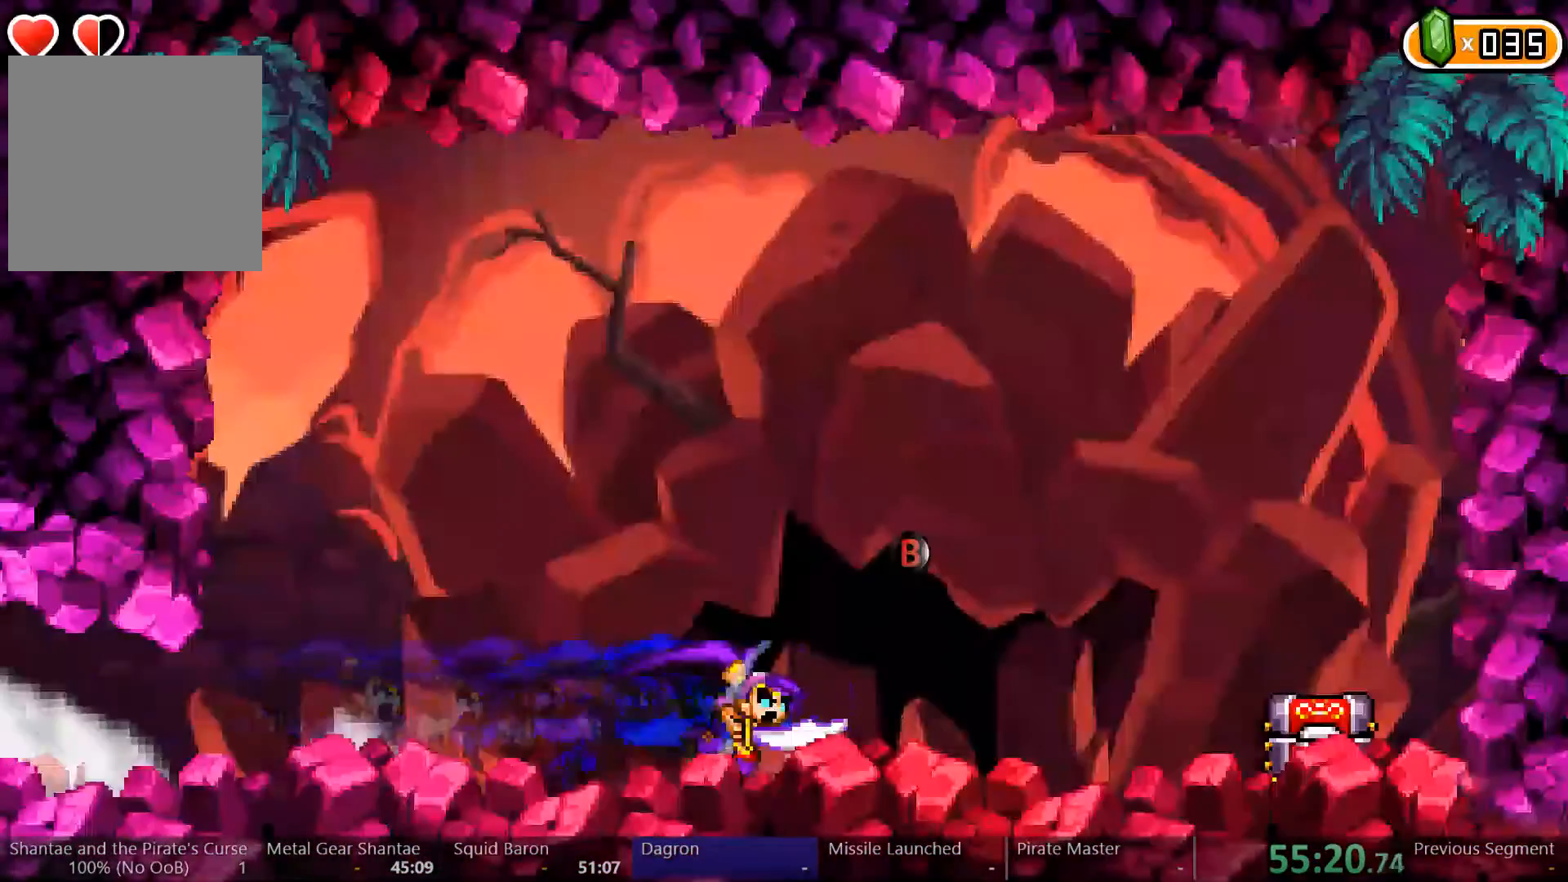
{"dt_ms": 500, "buttons": ["X", "DPAD_RIGHT"], "left_stick": "center", "right_stick": "center", "events": [[400, "X", "down"]]}
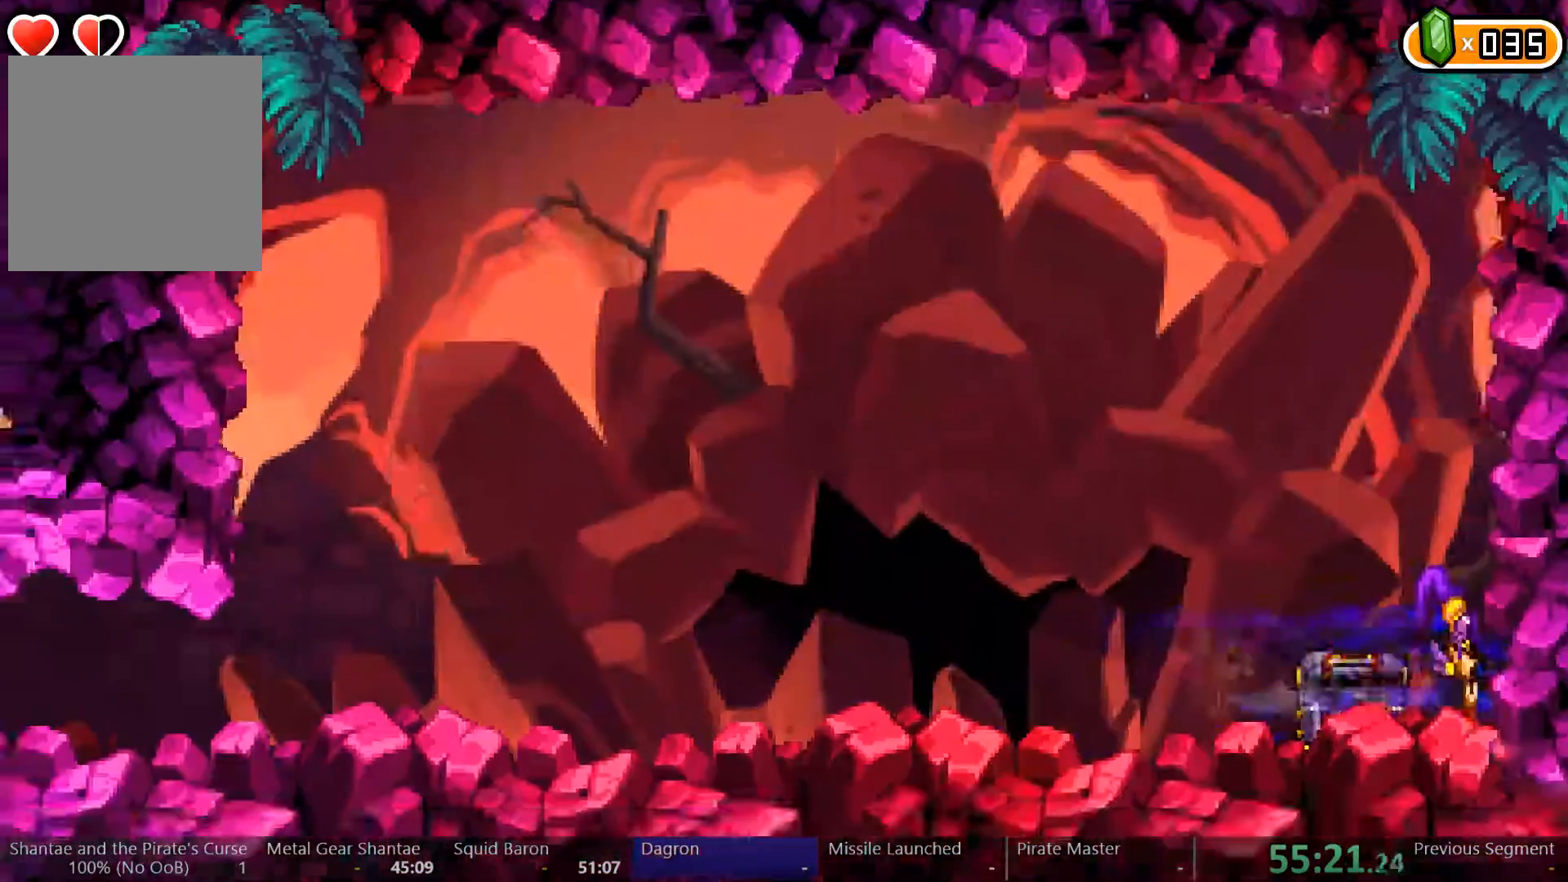
{"dt_ms": 1000, "buttons": [], "left_stick": "center", "right_stick": "center"}
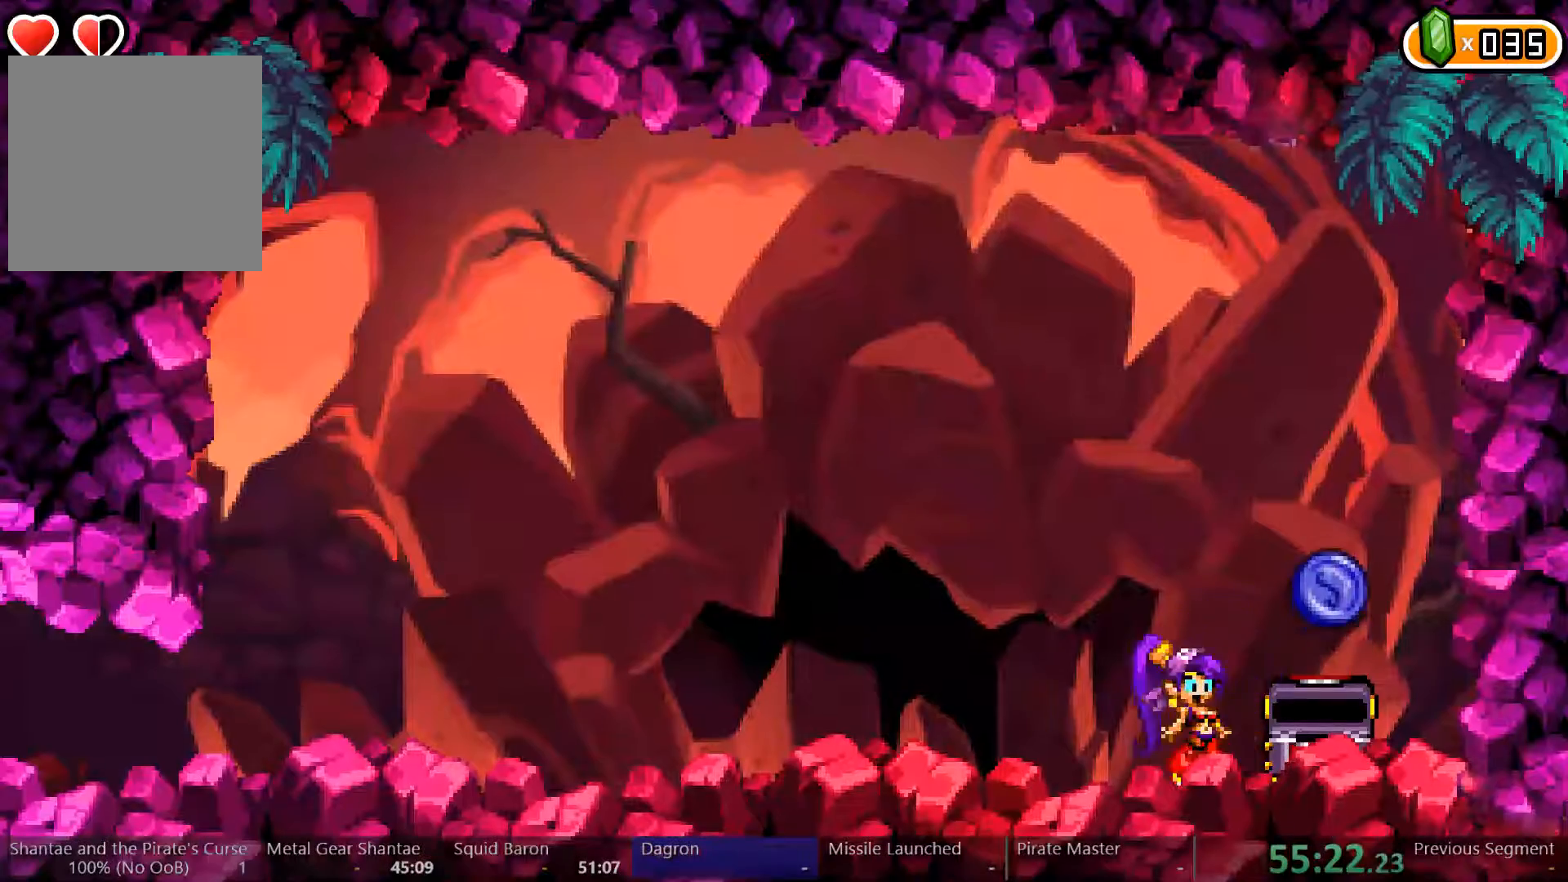
{"dt_ms": 500, "buttons": ["DPAD_LEFT"], "left_stick": "center", "right_stick": "center", "events": [[167, "DPAD_RIGHT", "down"], [433, "DPAD_RIGHT", "up"], [500, "DPAD_LEFT", "down"]]}
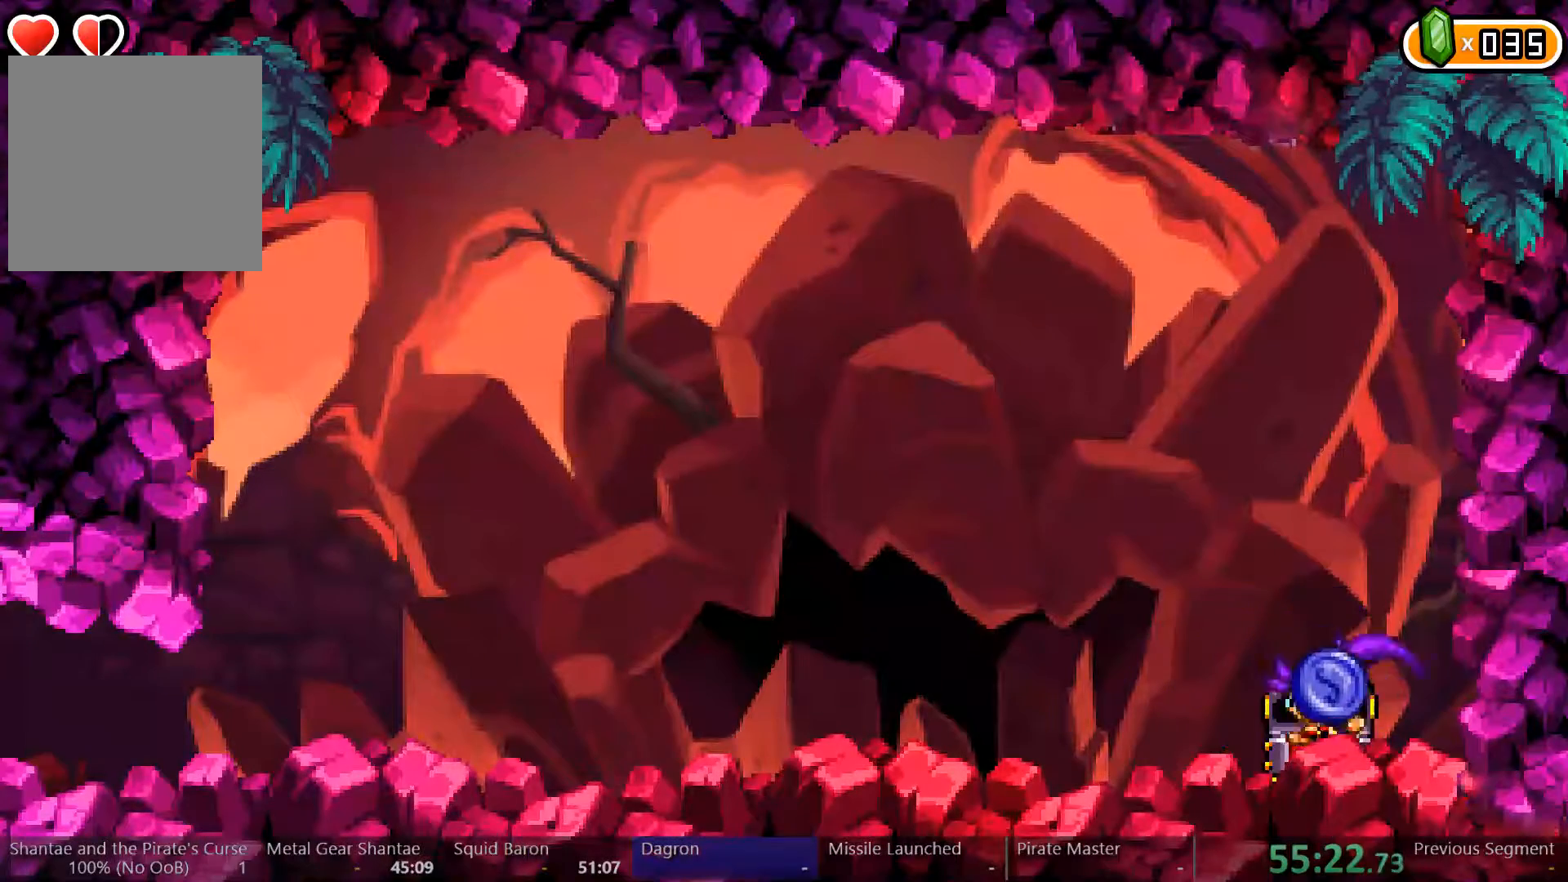
{"dt_ms": 500, "buttons": [], "left_stick": "center", "right_stick": "center", "events": [[67, "DPAD_LEFT", "up"]]}
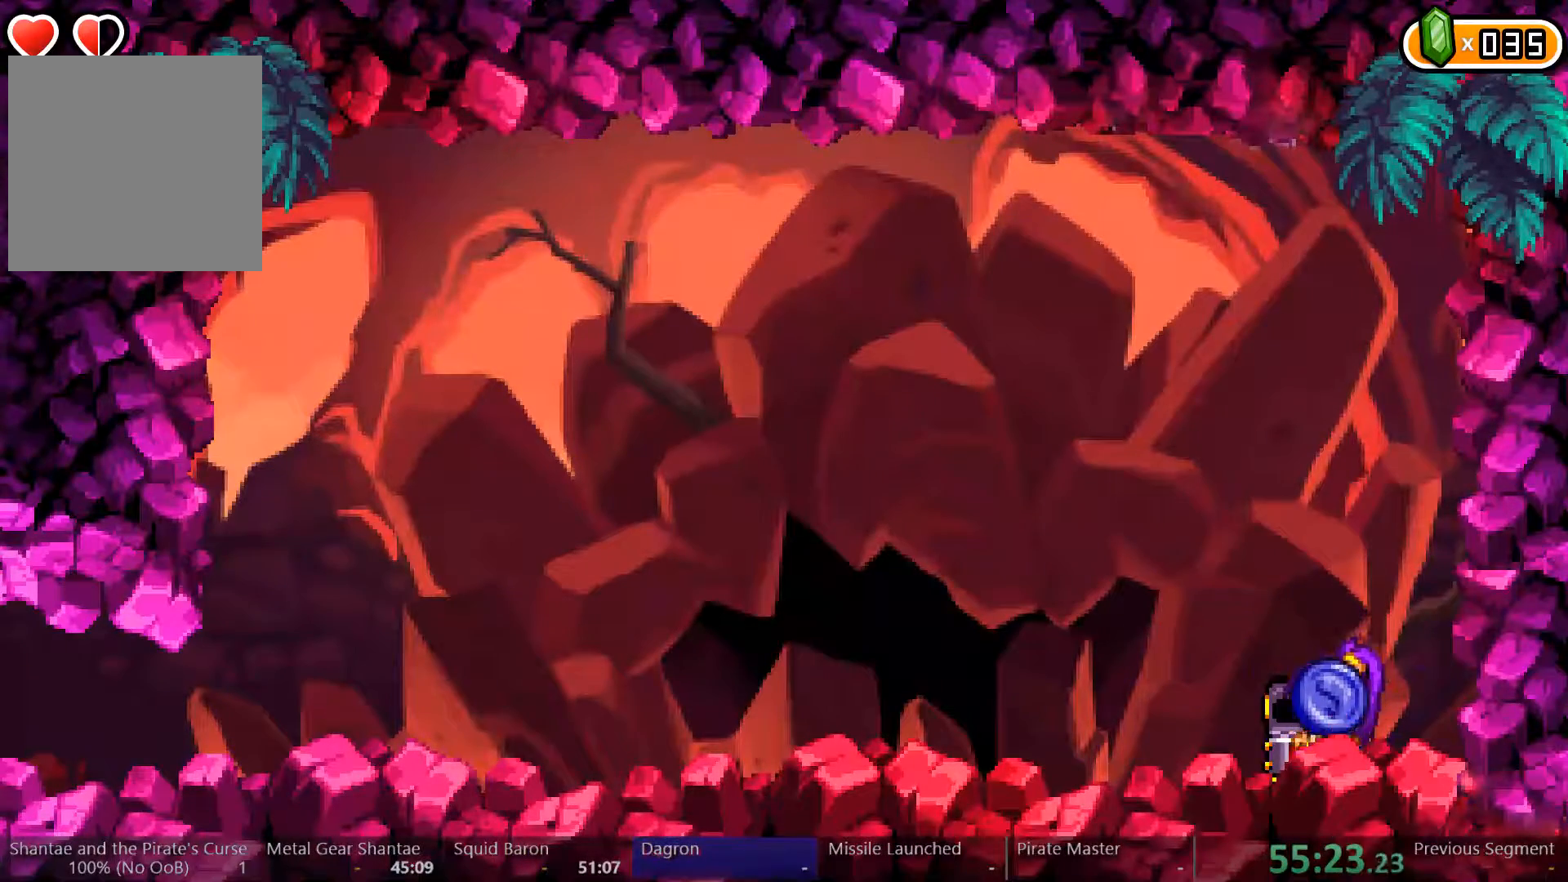
{"dt_ms": 500, "buttons": ["A"], "left_stick": "center", "right_stick": "center", "events": [[333, "A", "down"]]}
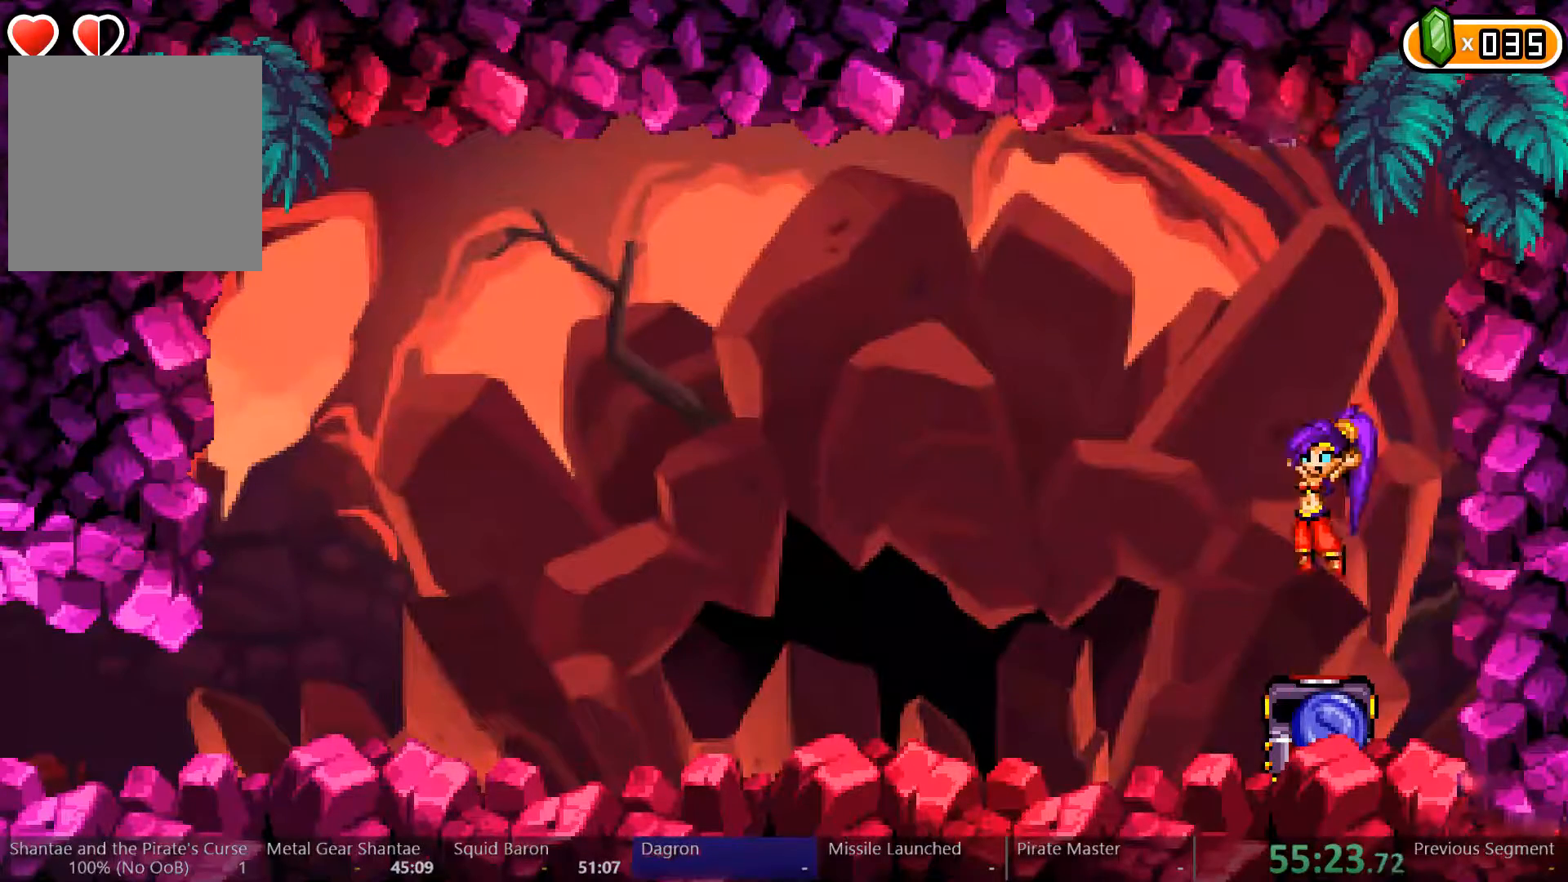
{"dt_ms": 500, "buttons": [], "left_stick": "center", "right_stick": "center", "events": [[333, "A", "up"]]}
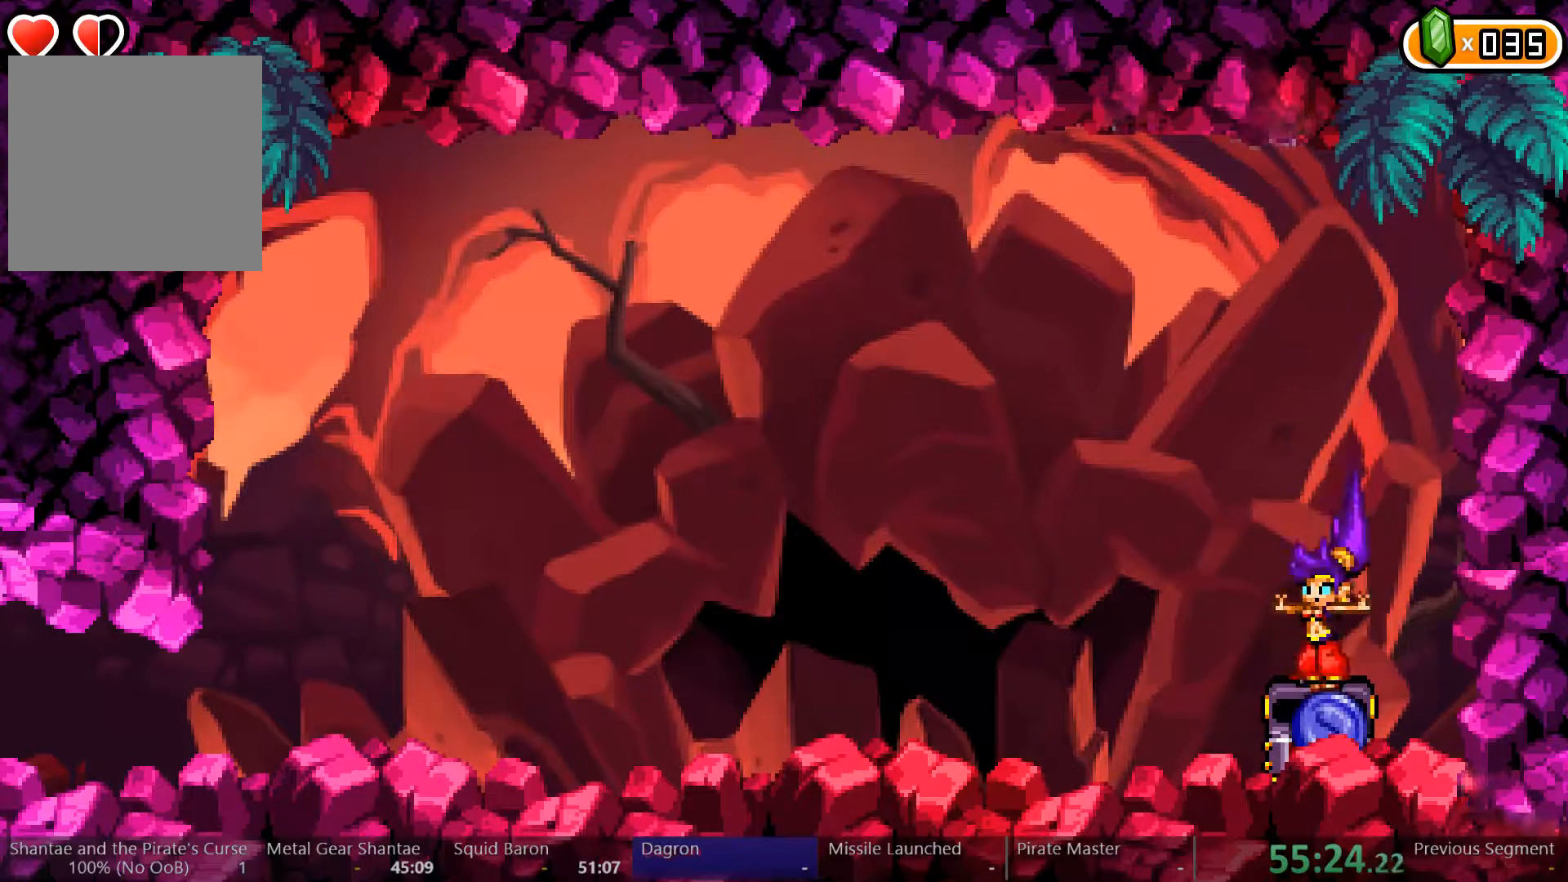
{"dt_ms": 500, "buttons": [], "left_stick": "center", "right_stick": "center", "events": [[133, "L1", "down"], [133, "R1", "down"], [200, "R1", "up"], [233, "L1", "up"], [267, "R1", "down"], [300, "L1", "down"], [367, "R1", "up"], [400, "R1", "down"], [500, "L1", "up"], [500, "R1", "up"]]}
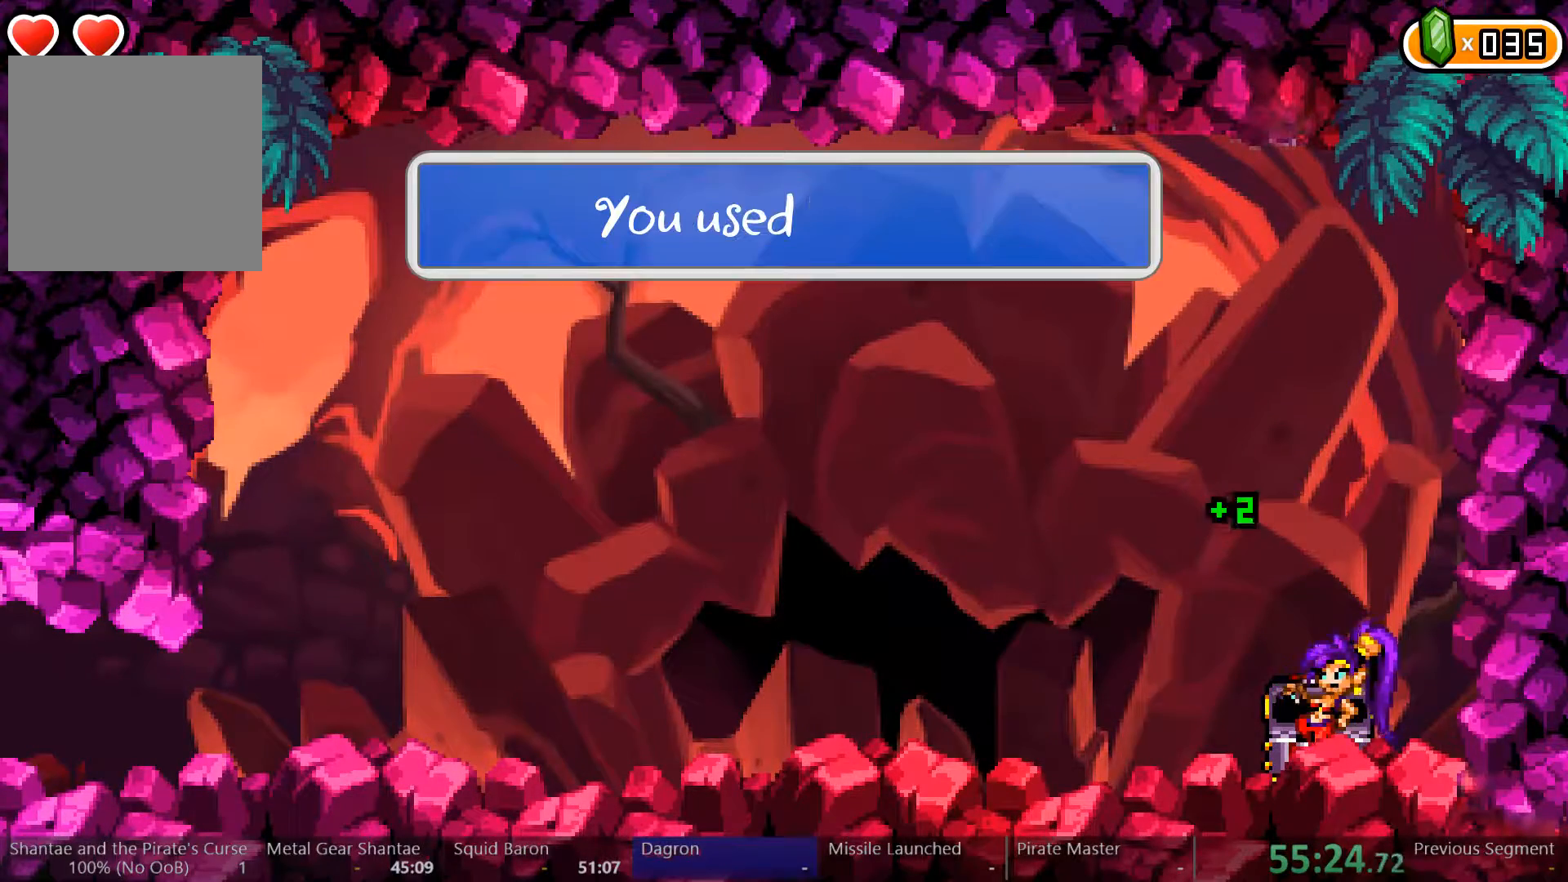
{"dt_ms": 500, "buttons": ["DPAD_LEFT"], "left_stick": "center", "right_stick": "center", "events": [[300, "DPAD_LEFT", "down"]]}
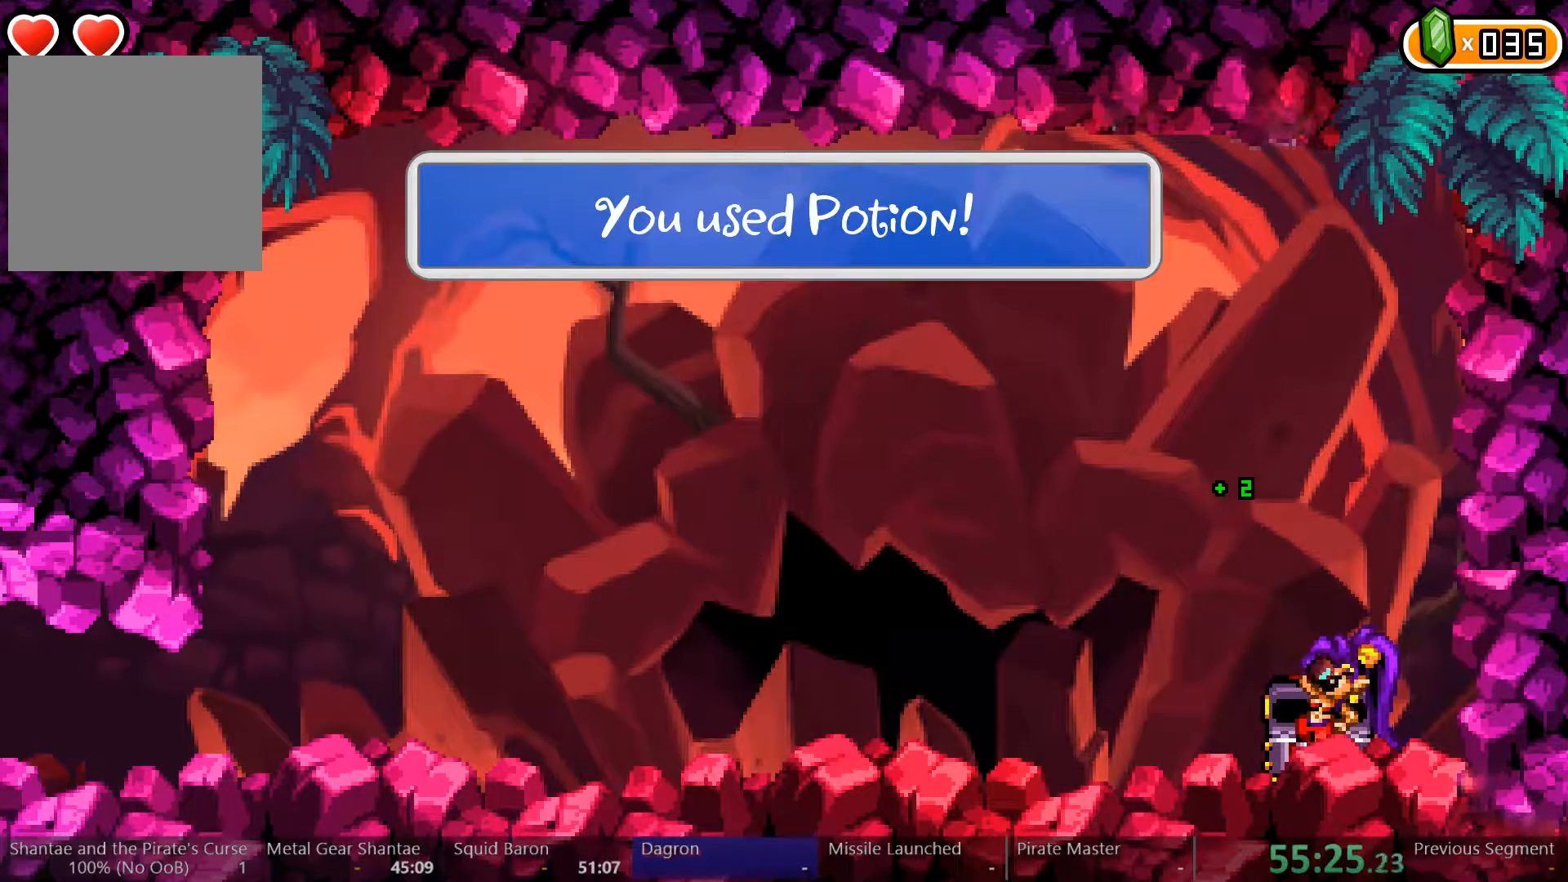
{"dt_ms": 500, "buttons": ["DPAD_LEFT"], "left_stick": "center", "right_stick": "center", "events": []}
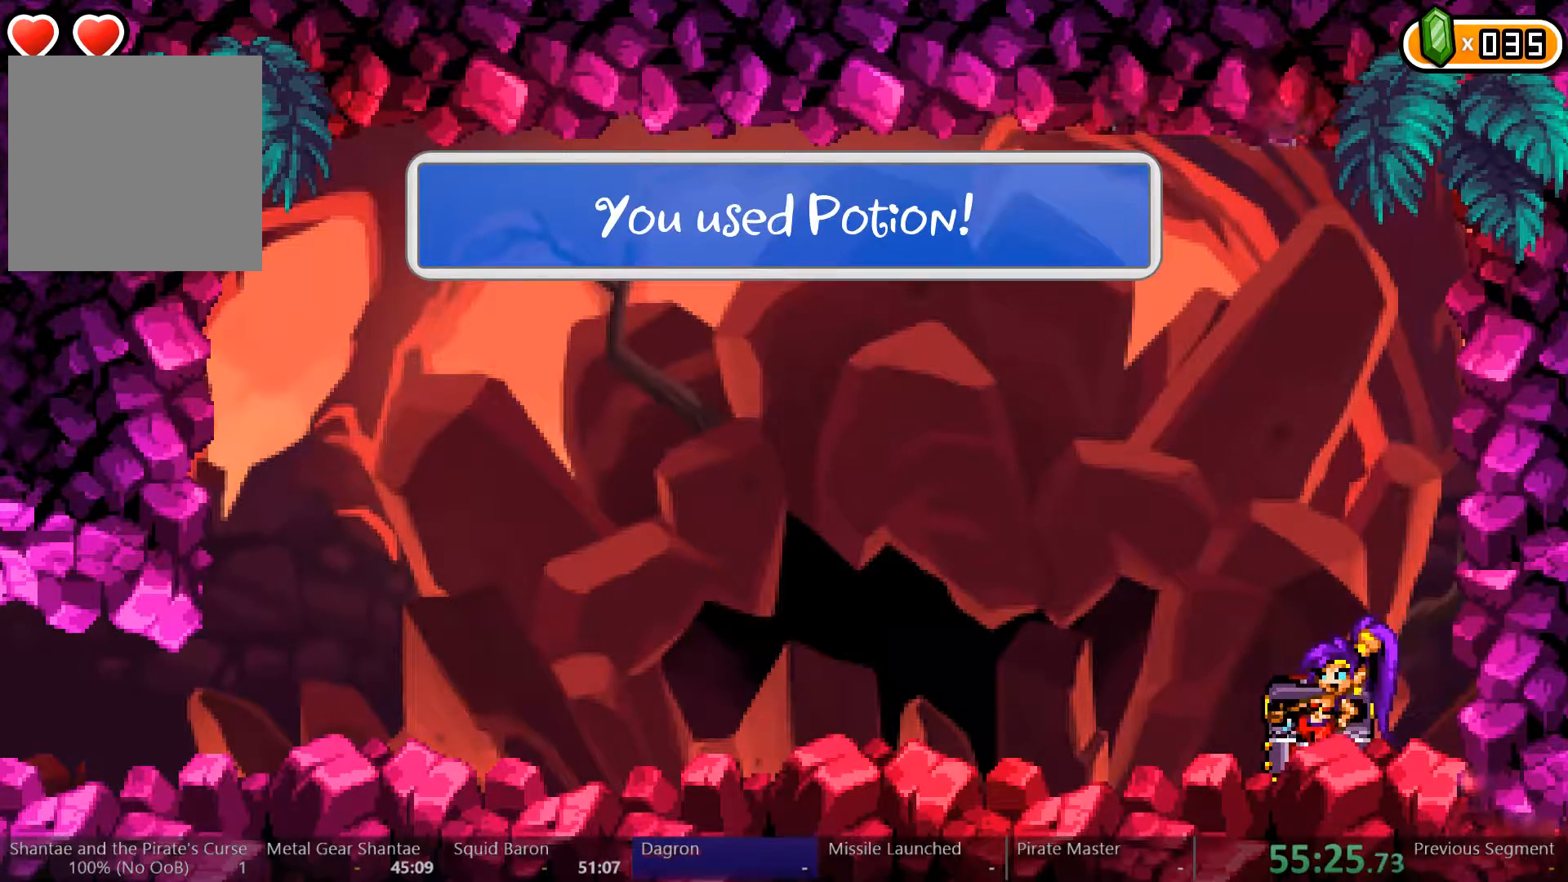
{"dt_ms": 500, "buttons": ["DPAD_LEFT"], "left_stick": "center", "right_stick": "center", "events": []}
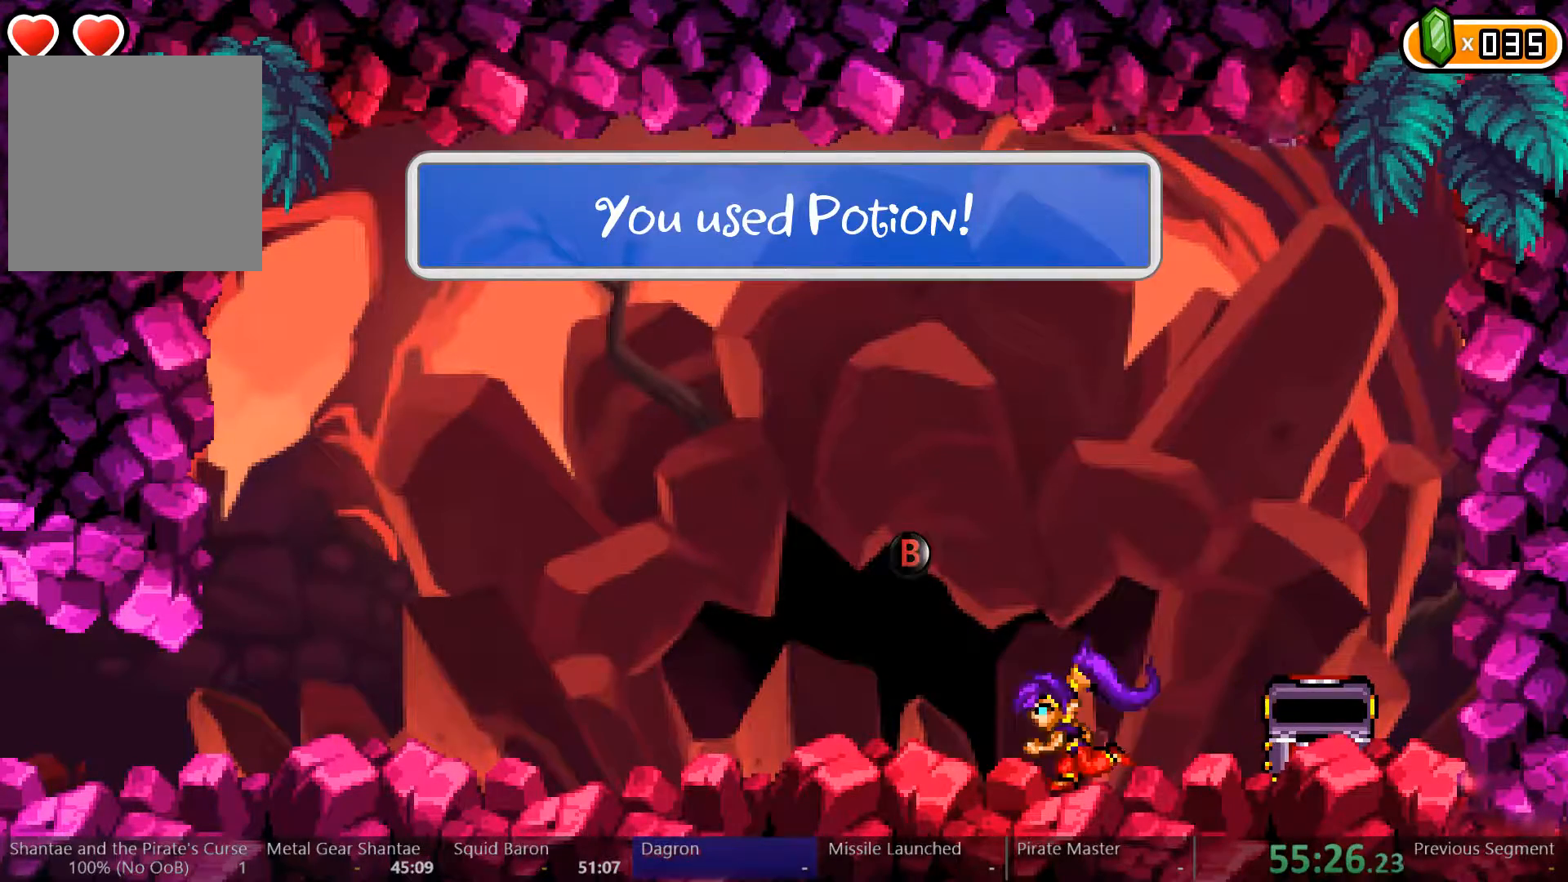
{"dt_ms": 500, "buttons": ["DPAD_LEFT"], "left_stick": "center", "right_stick": "center", "events": []}
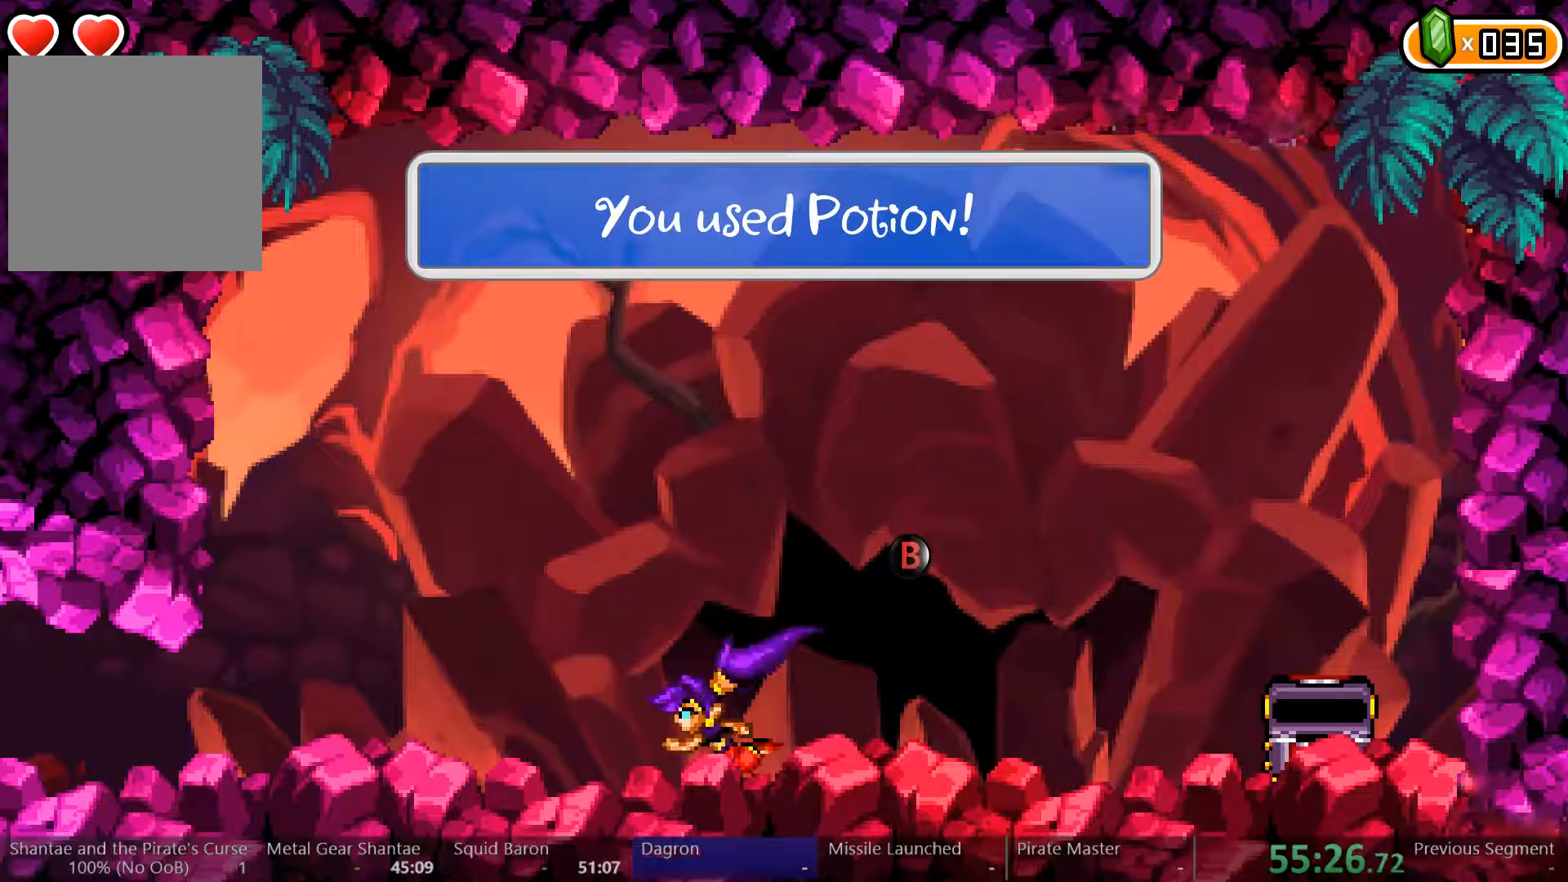
{"dt_ms": 500, "buttons": ["DPAD_LEFT"], "left_stick": "center", "right_stick": "center", "events": []}
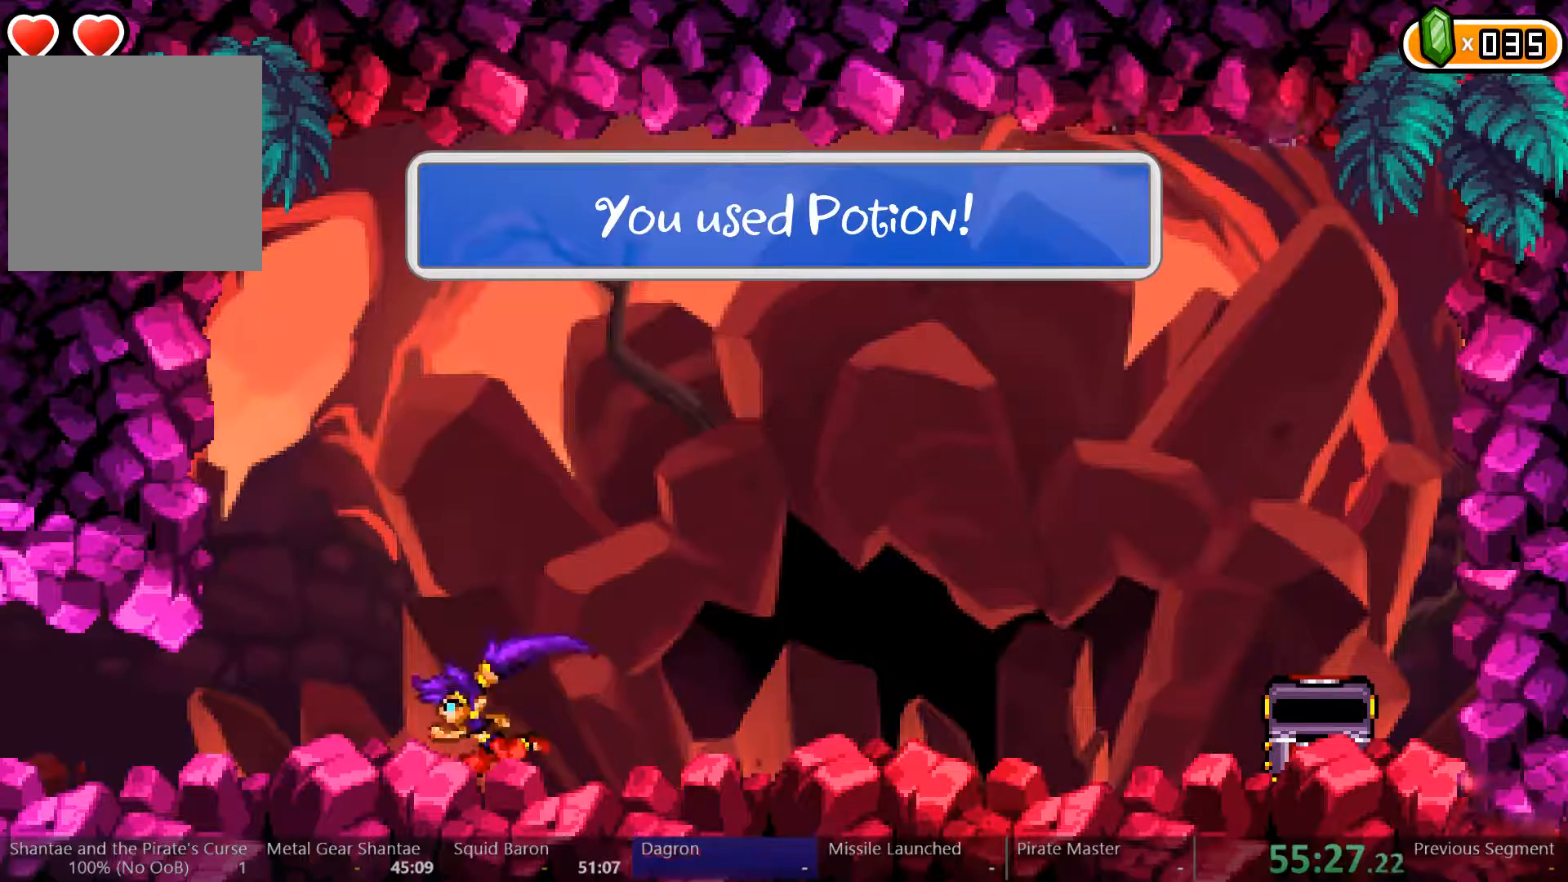
{"dt_ms": 500, "buttons": ["DPAD_LEFT"], "left_stick": "center", "right_stick": "center", "events": []}
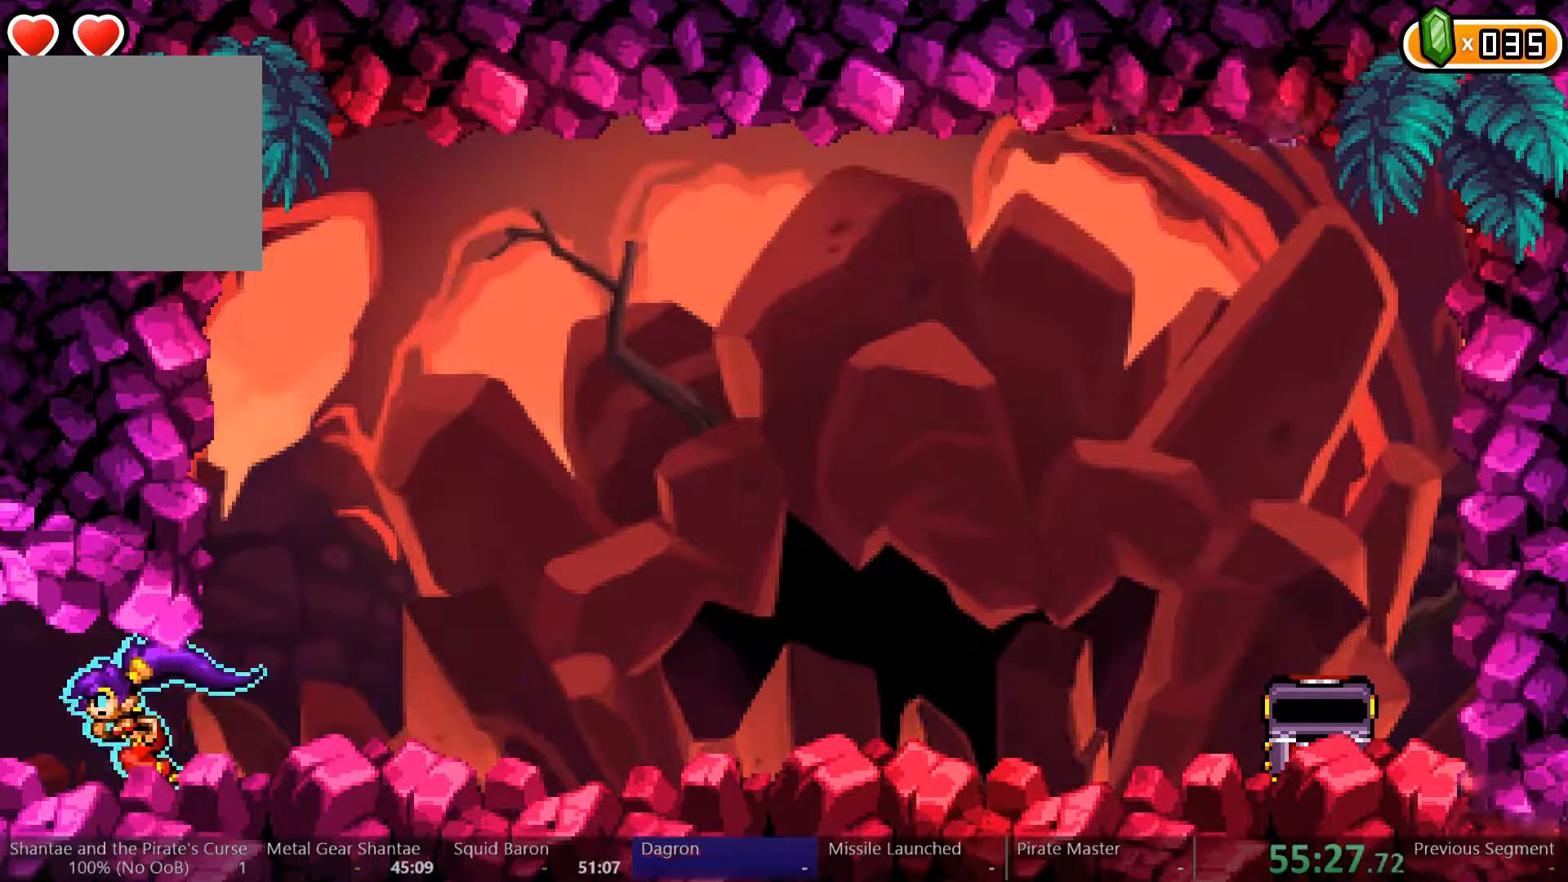
{"dt_ms": 500, "buttons": ["DPAD_LEFT"], "left_stick": "center", "right_stick": "center", "events": [[100, "X", "down"], [167, "X", "up"]]}
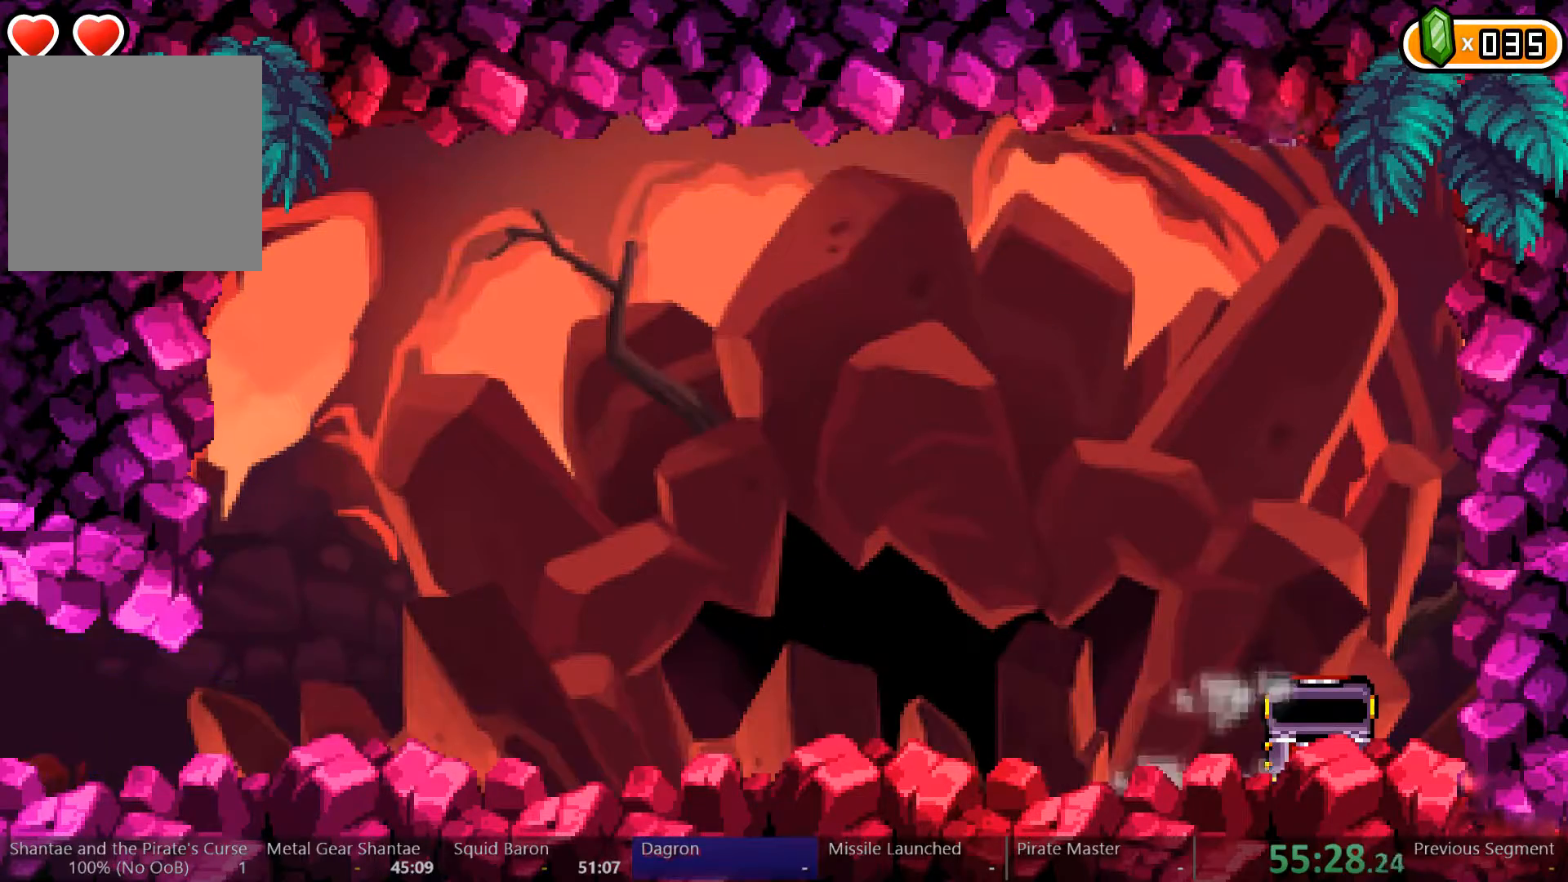
{"dt_ms": 500, "buttons": ["DPAD_LEFT"], "left_stick": "center", "right_stick": "center", "events": []}
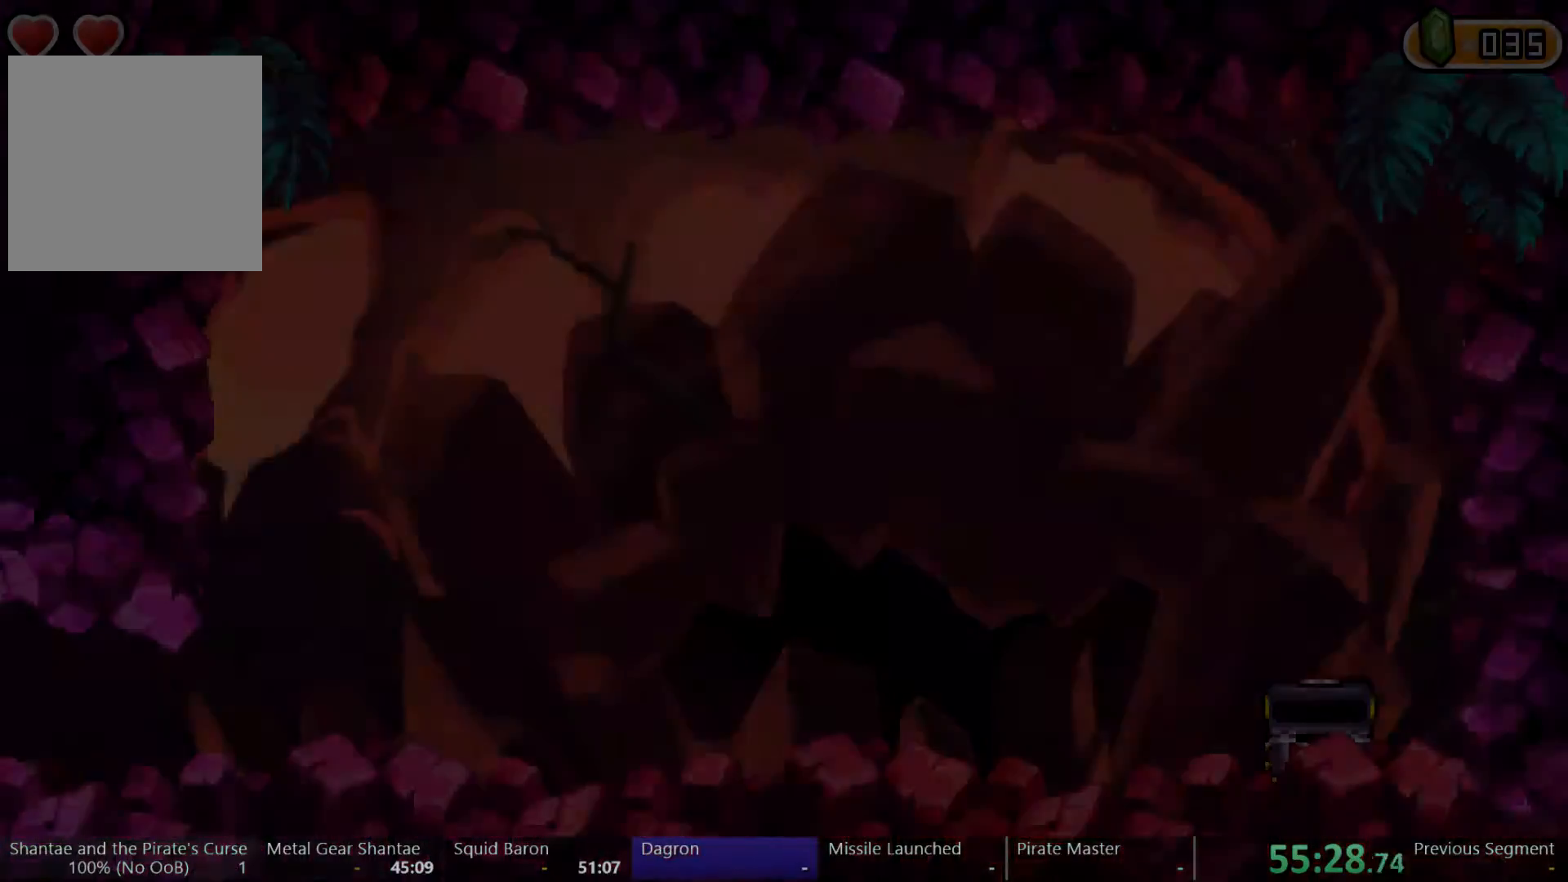
{"dt_ms": 500, "buttons": ["A", "DPAD_LEFT"], "left_stick": "center", "right_stick": "center", "events": [[33, "A", "down"]]}
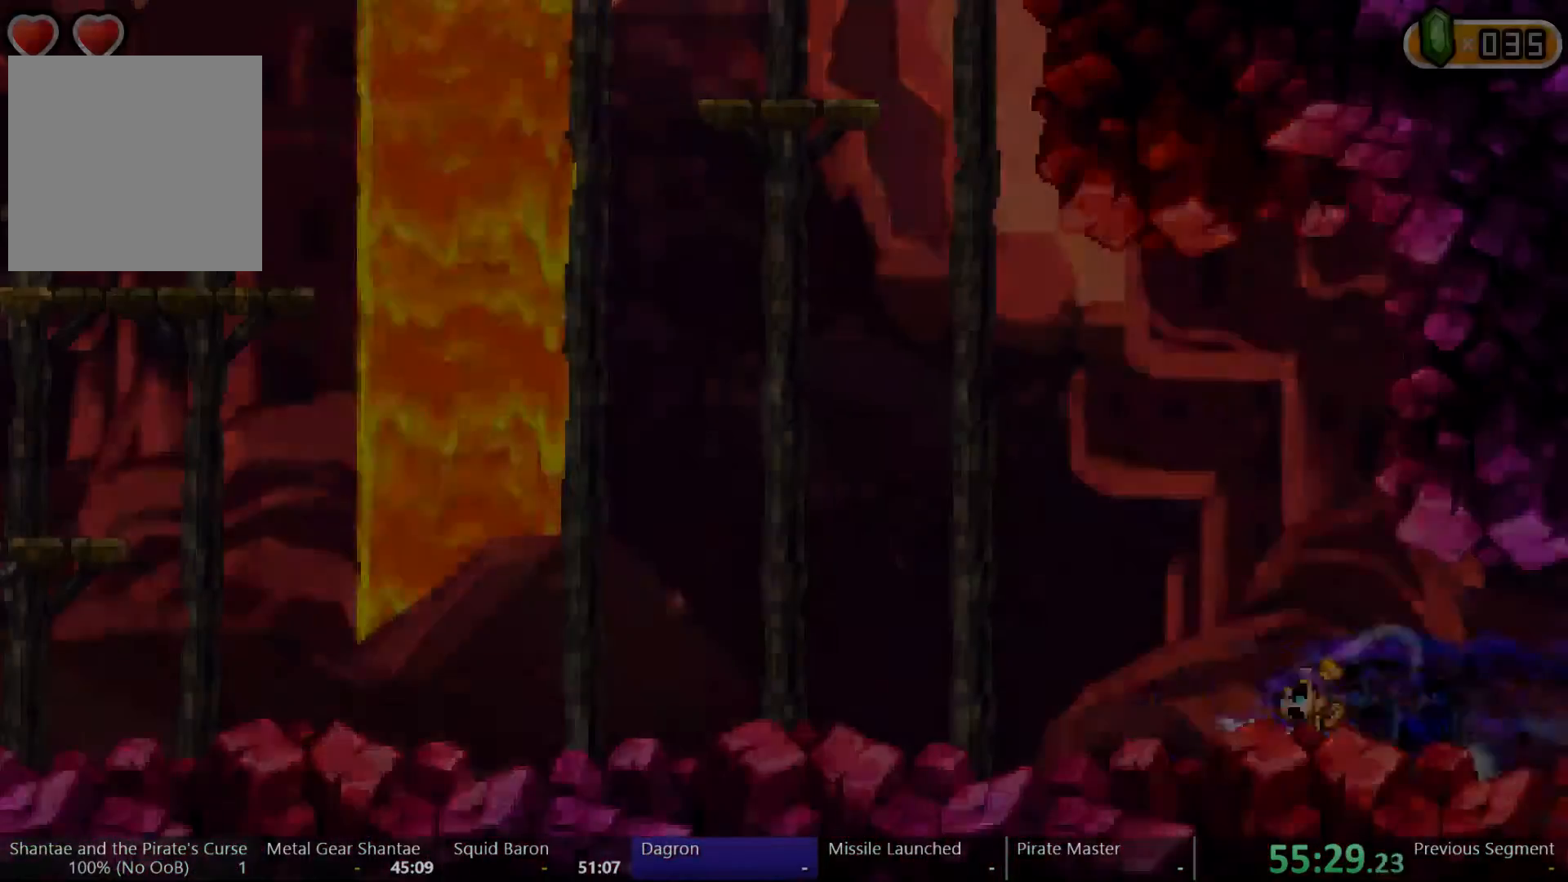
{"dt_ms": 500, "buttons": ["A", "DPAD_LEFT"], "left_stick": "center", "right_stick": "center", "events": []}